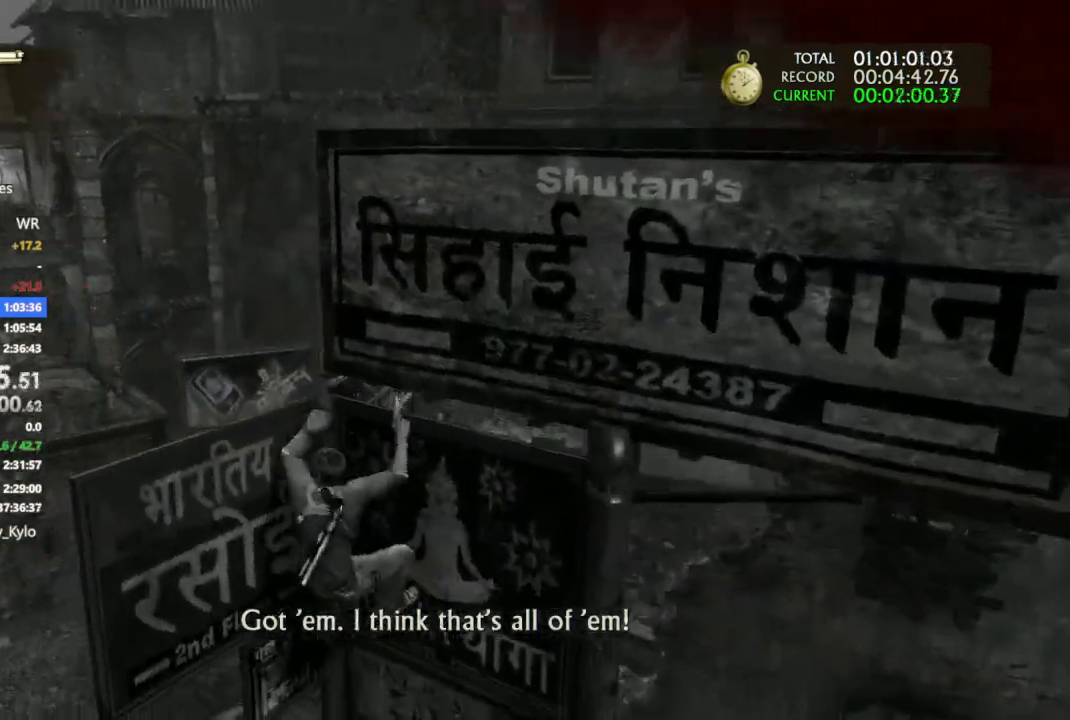
Gameplay with a controller (PlayStation layout); each line is a JSON object with the inputs held at the frame after it (dt_ms = milliseconds from this image to that frame). "events" lists button and stick changes between this image and that frame as [ms after this image, input, new state], when the widget could be followed in between.
{"dt_ms": 500, "buttons": [], "left_stick": "left", "right_stick": "center", "events": [[433, "right_stick", "center"]]}
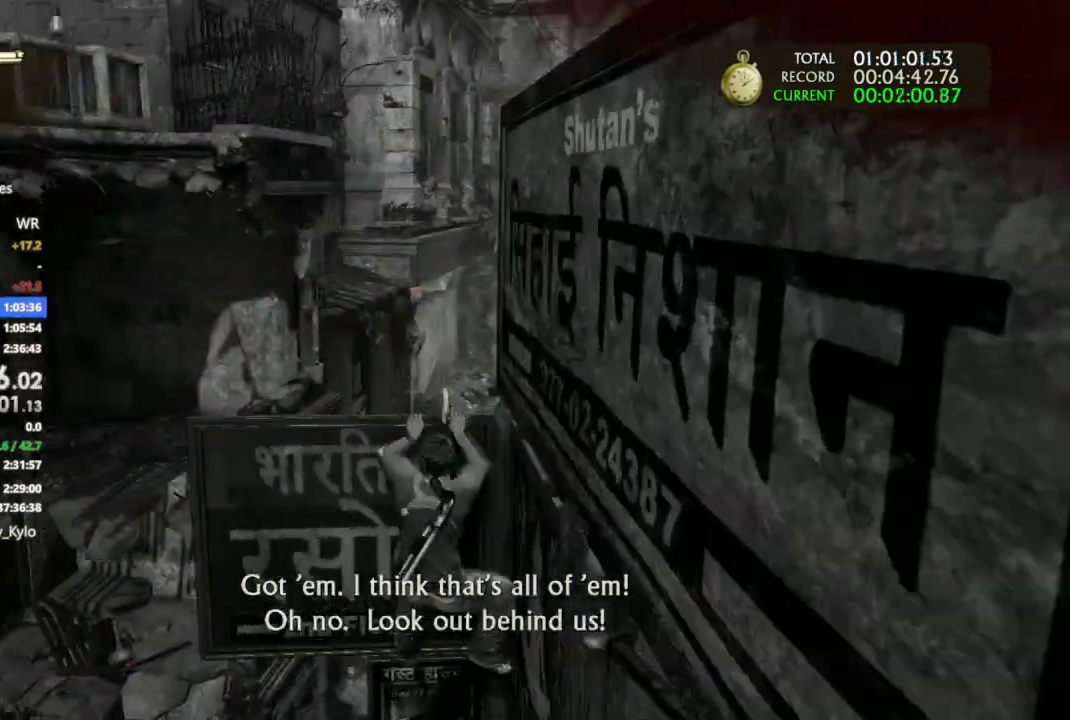
{"dt_ms": 500, "buttons": [], "left_stick": "left", "right_stick": "center", "events": [[133, "right_stick", "left"], [333, "right_stick", "center"]]}
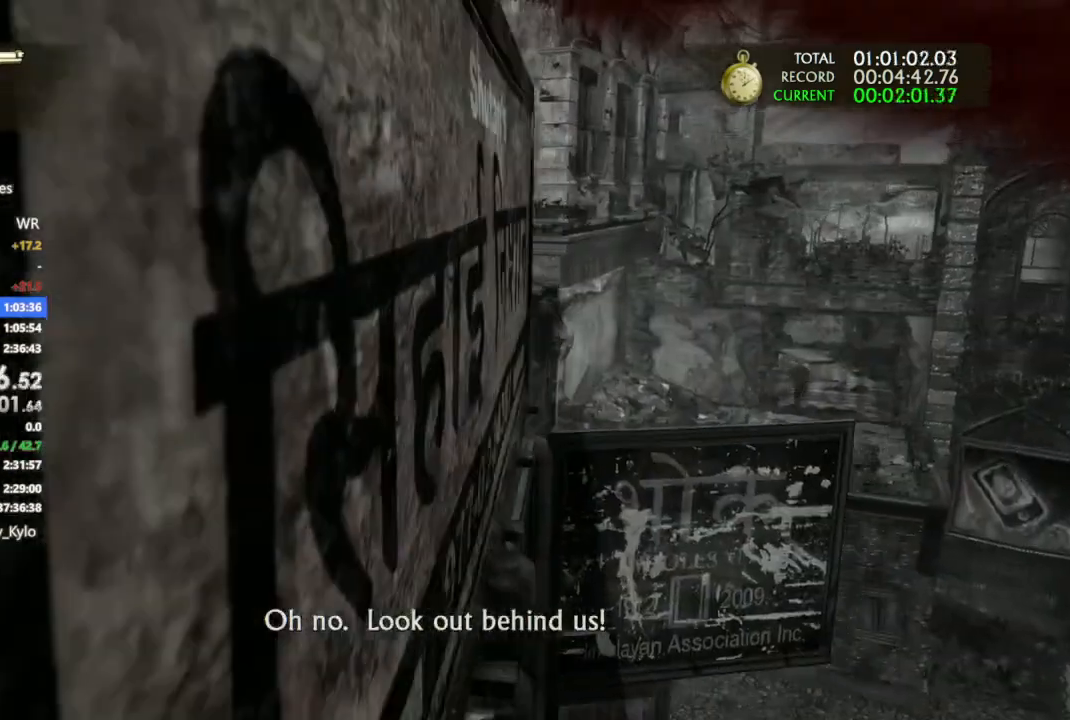
{"dt_ms": 500, "buttons": ["L2"], "left_stick": "center", "right_stick": "center", "events": [[267, "left_stick", "center"], [467, "L2", "down"]]}
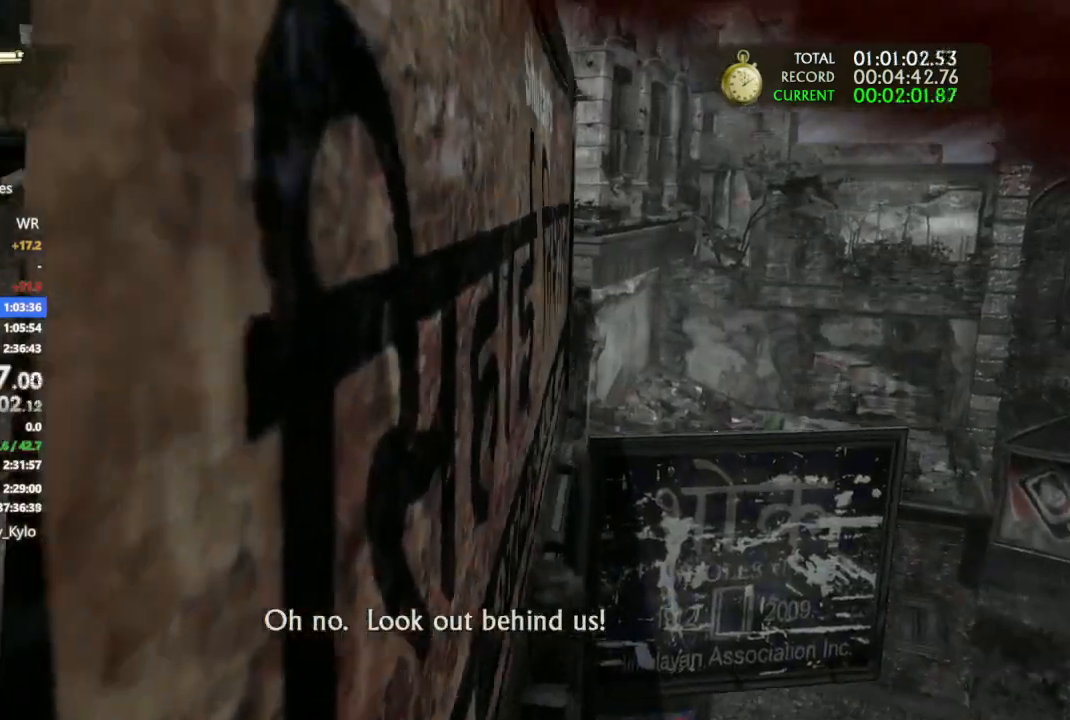
{"dt_ms": 500, "buttons": [], "left_stick": "center", "right_stick": "center", "events": [[67, "L2", "up"]]}
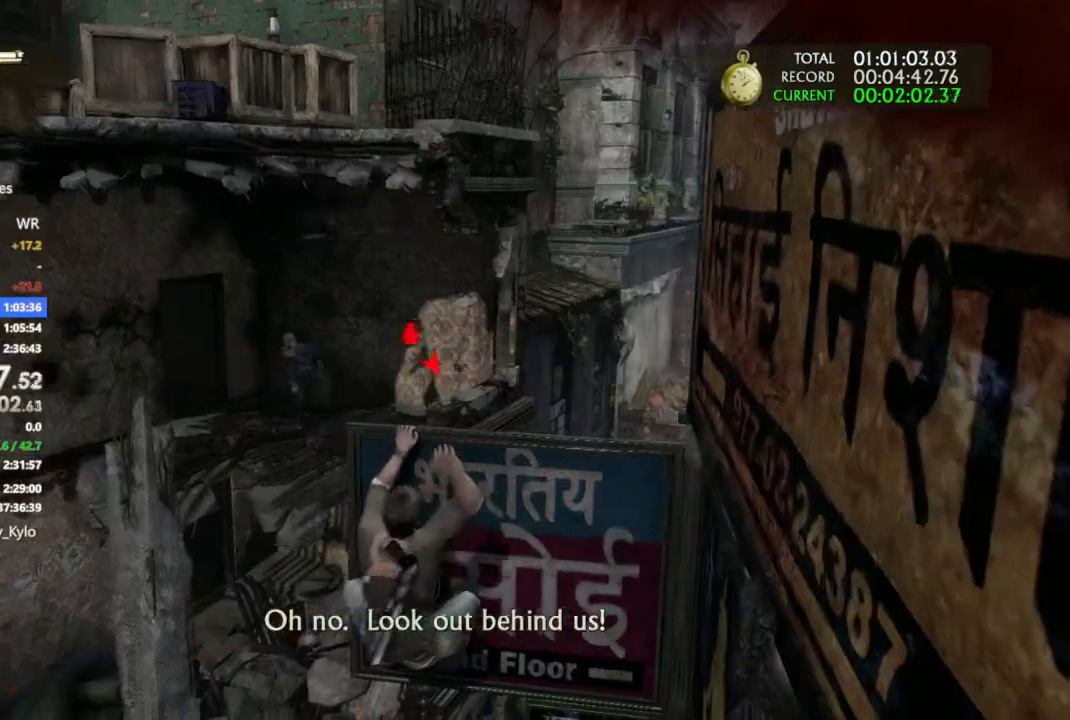
{"dt_ms": 500, "buttons": [], "left_stick": "center", "right_stick": "center", "events": [[67, "right_stick", "down-right"], [233, "right_stick", "center"], [300, "right_stick", "right"], [500, "right_stick", "center"]]}
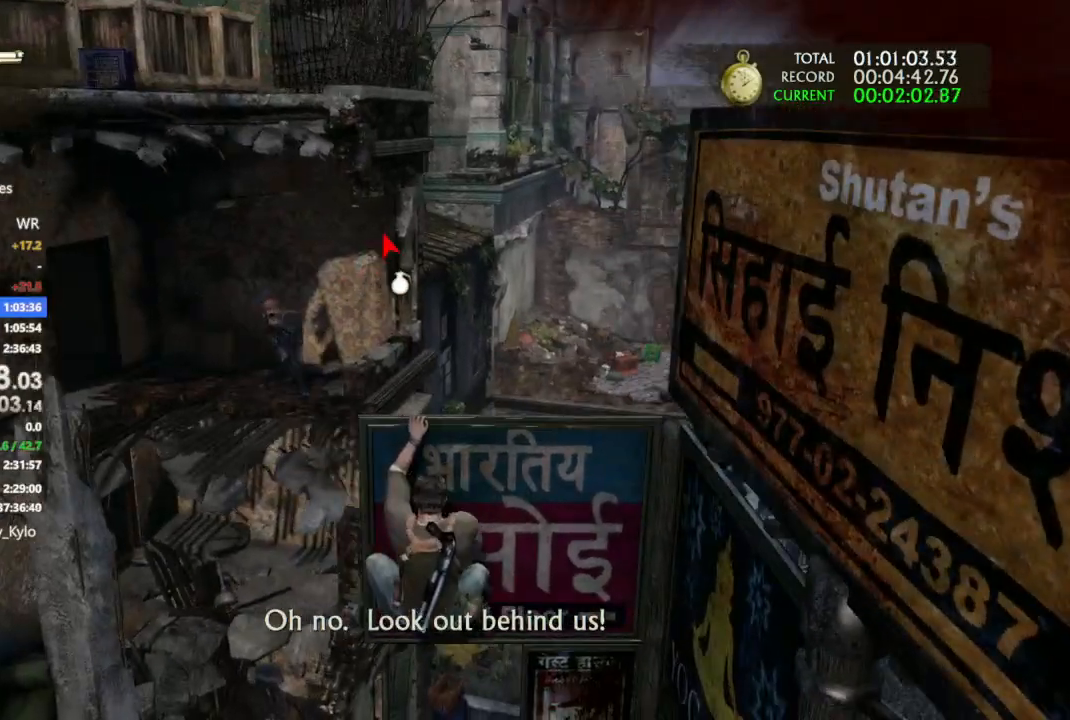
{"dt_ms": 500, "buttons": ["L1", "L2"], "left_stick": "center", "right_stick": "center", "events": [[67, "right_stick", "right"], [133, "L2", "down"], [300, "right_stick", "center"], [333, "L1", "down"], [433, "L1", "up"], [500, "L1", "down"]]}
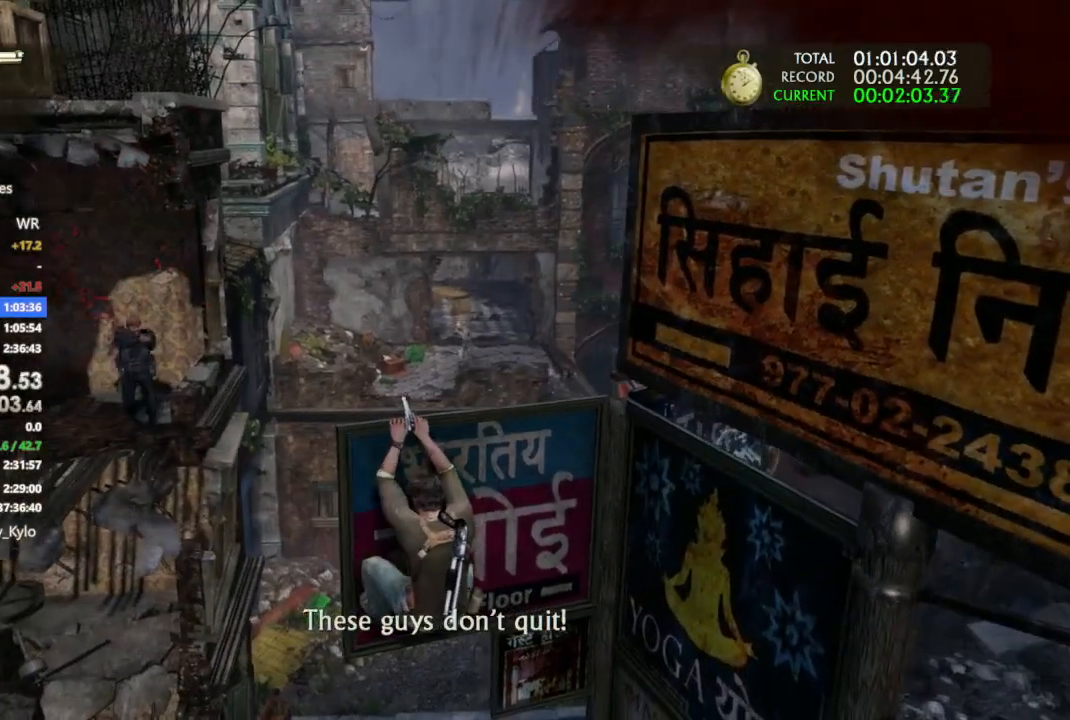
{"dt_ms": 500, "buttons": ["L2"], "left_stick": "center", "right_stick": "up", "events": [[133, "right_stick", "left"], [200, "right_stick", "center"], [300, "L1", "up"], [500, "right_stick", "up"]]}
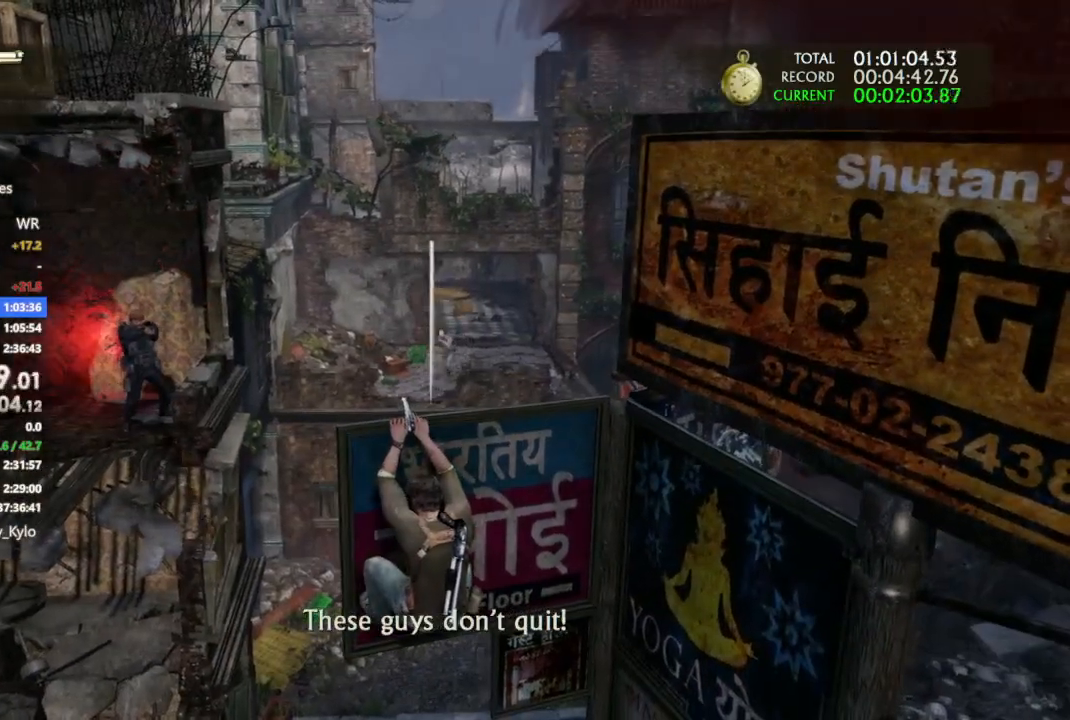
{"dt_ms": 1000, "buttons": [], "left_stick": "center", "right_stick": "center"}
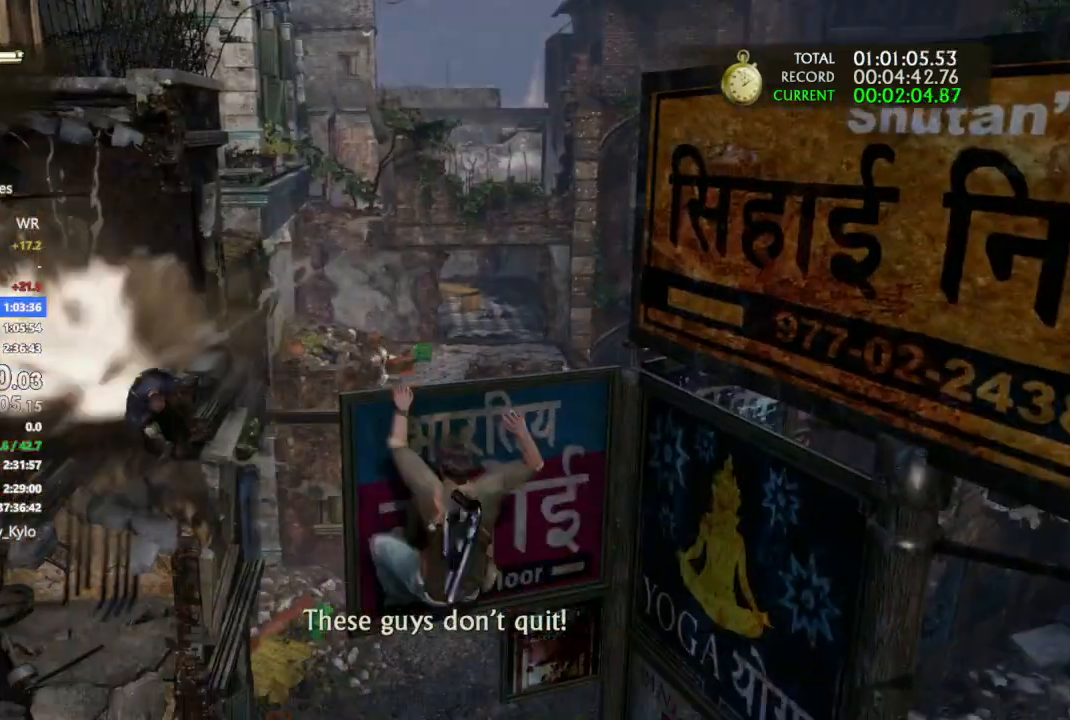
{"dt_ms": 500, "buttons": [], "left_stick": "center", "right_stick": "down", "events": [[400, "right_stick", "down"]]}
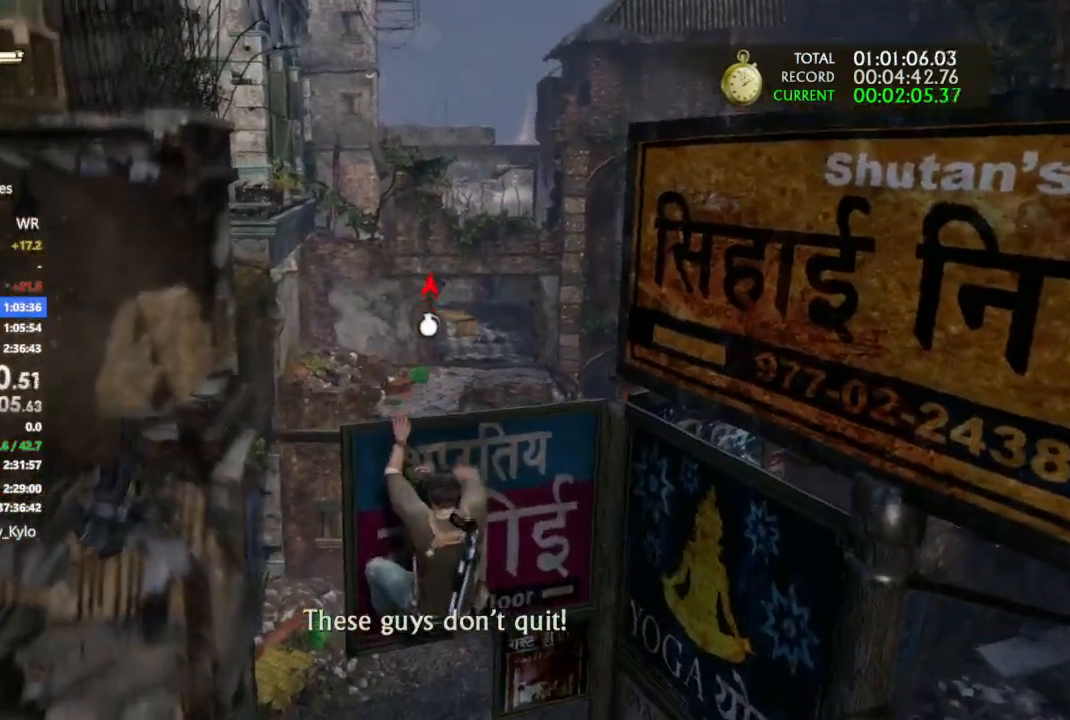
{"dt_ms": 500, "buttons": [], "left_stick": "center", "right_stick": "center", "events": [[133, "right_stick", "center"], [200, "R2", "down"], [333, "R2", "up"]]}
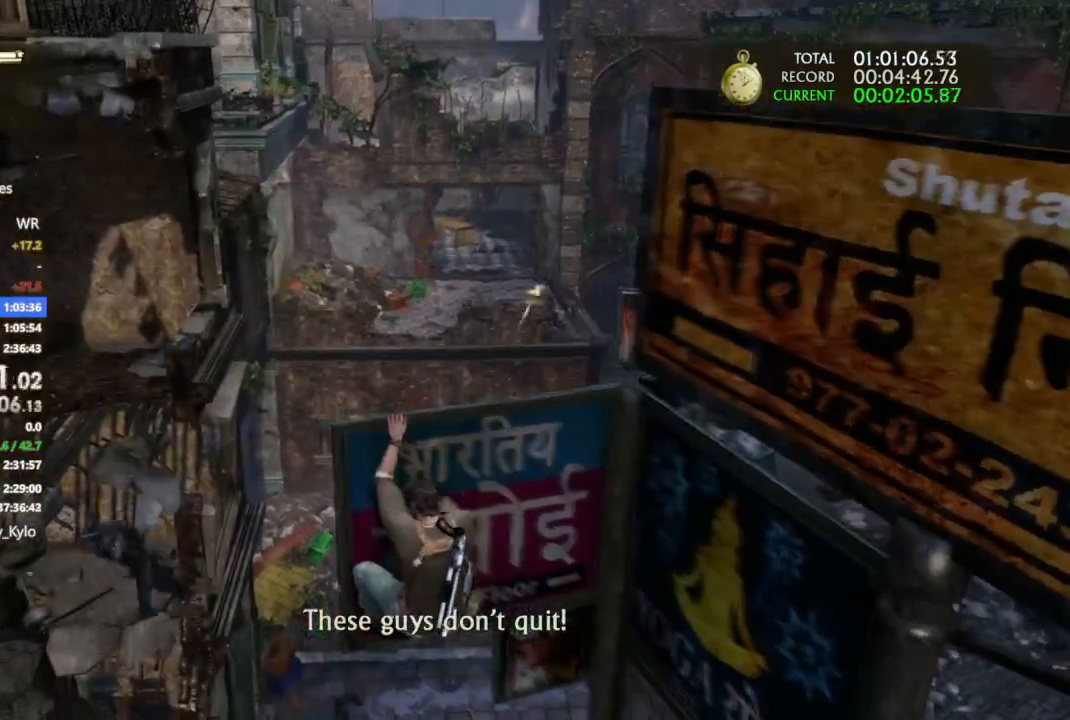
{"dt_ms": 500, "buttons": [], "left_stick": "center", "right_stick": "center", "events": []}
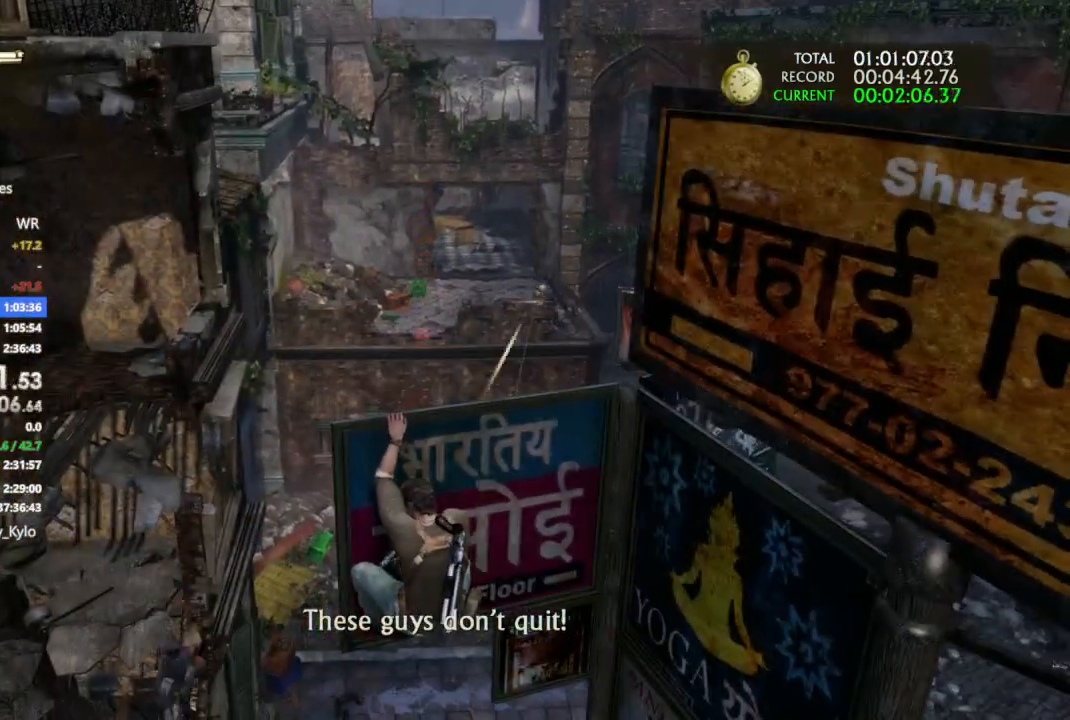
{"dt_ms": 500, "buttons": [], "left_stick": "center", "right_stick": "up-right", "events": [[500, "right_stick", "up-right"]]}
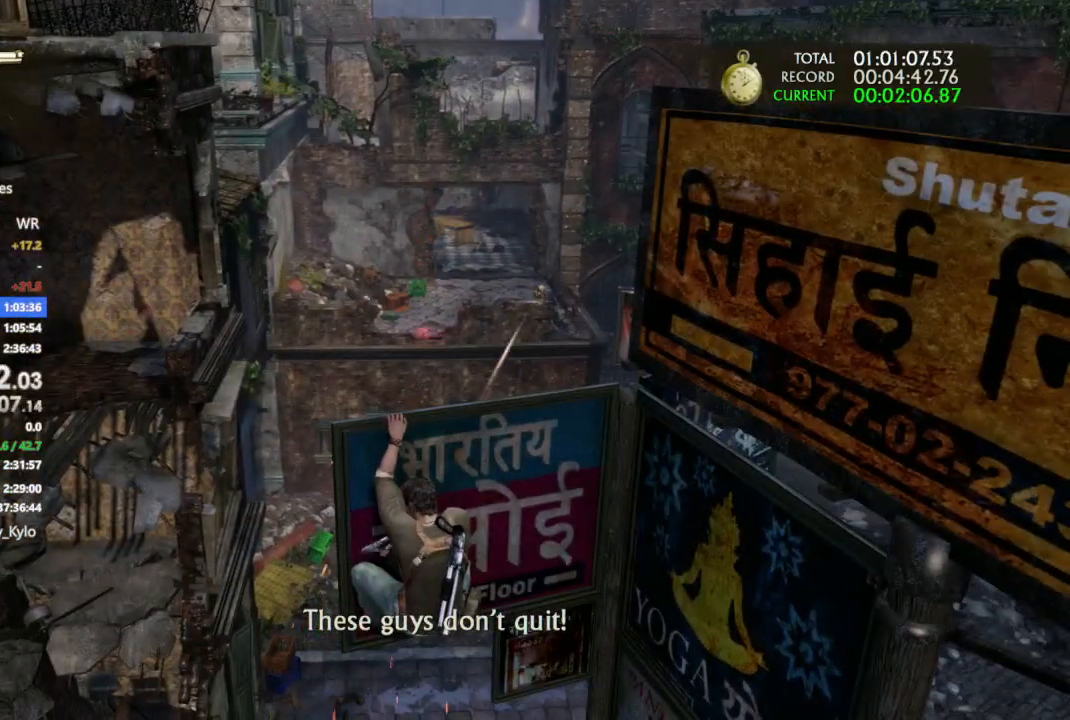
{"dt_ms": 500, "buttons": [], "left_stick": "center", "right_stick": "center", "events": [[100, "right_stick", "center"]]}
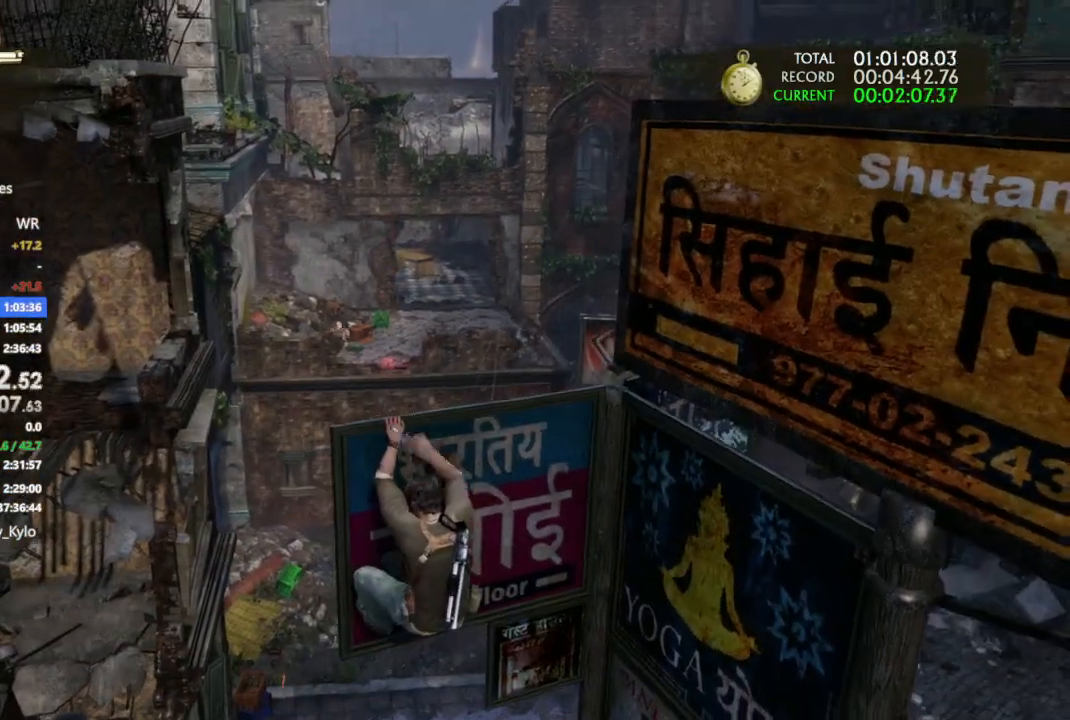
{"dt_ms": 500, "buttons": [], "left_stick": "center", "right_stick": "center", "events": []}
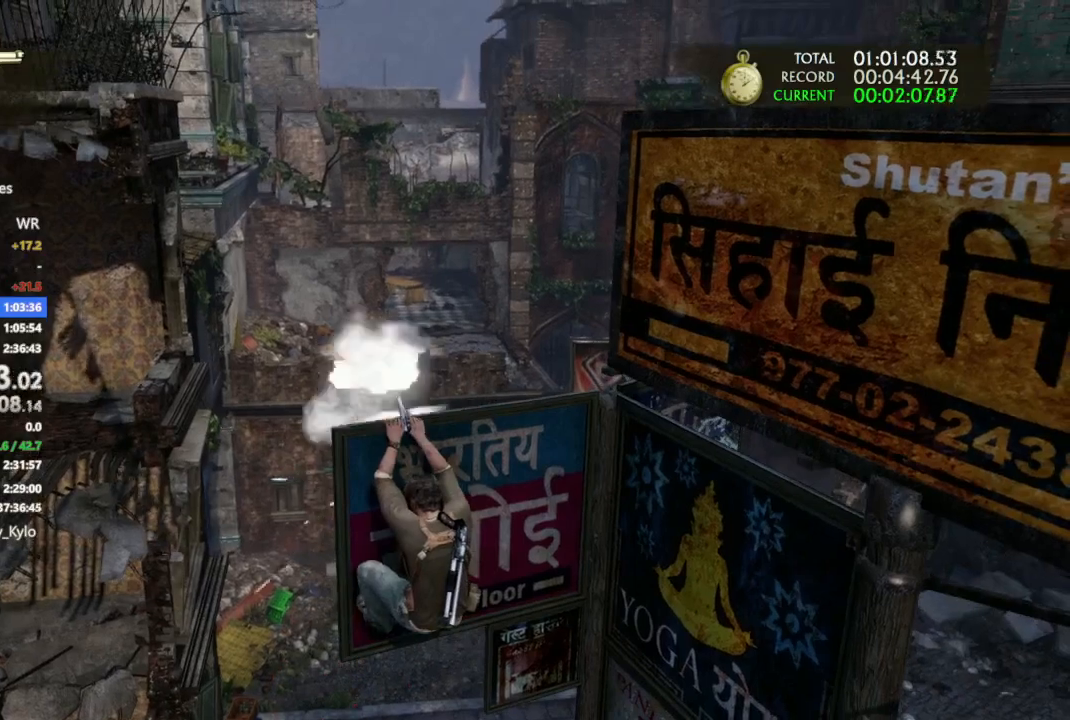
{"dt_ms": 500, "buttons": [], "left_stick": "center", "right_stick": "center", "events": []}
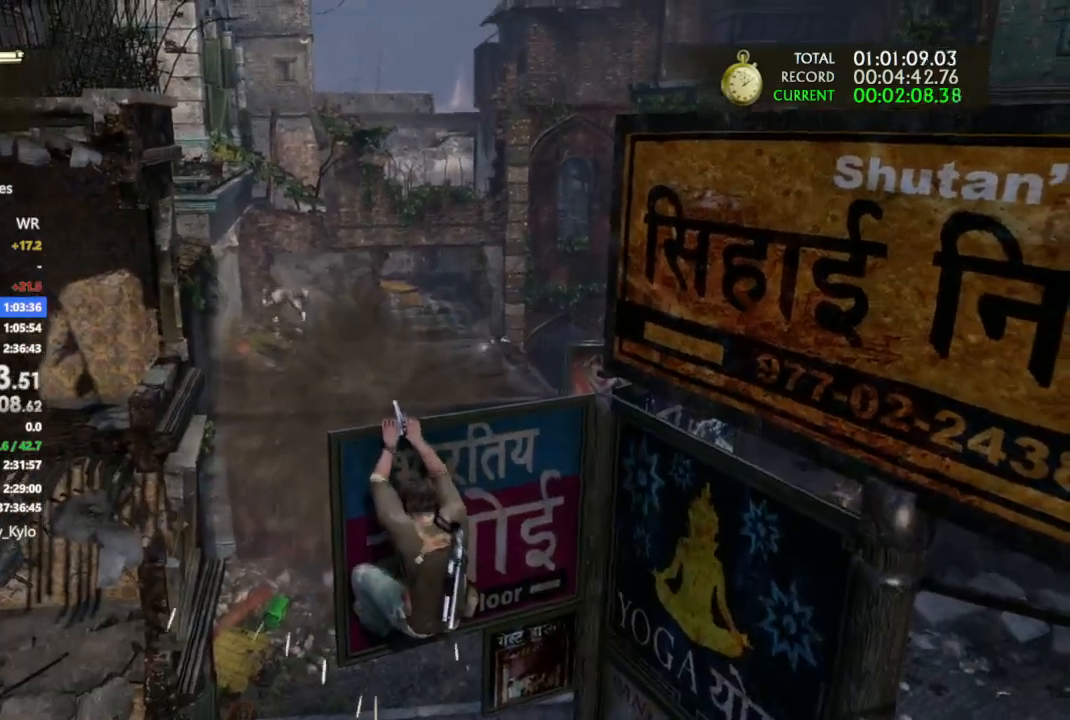
{"dt_ms": 500, "buttons": [], "left_stick": "center", "right_stick": "center", "events": [[200, "L1", "down"], [267, "right_stick", "right"], [467, "right_stick", "center"], [500, "L1", "up"]]}
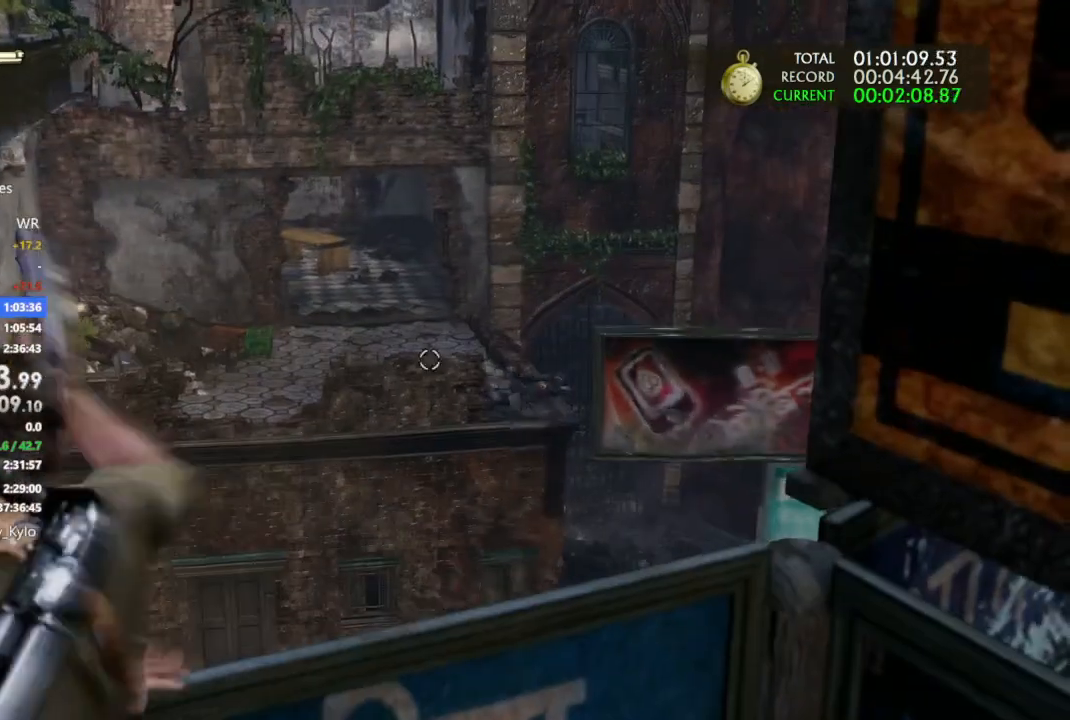
{"dt_ms": 500, "buttons": ["DPAD_UP"], "left_stick": "center", "right_stick": "center", "events": [[200, "START", "down"], [300, "START", "up"], [500, "DPAD_UP", "down"]]}
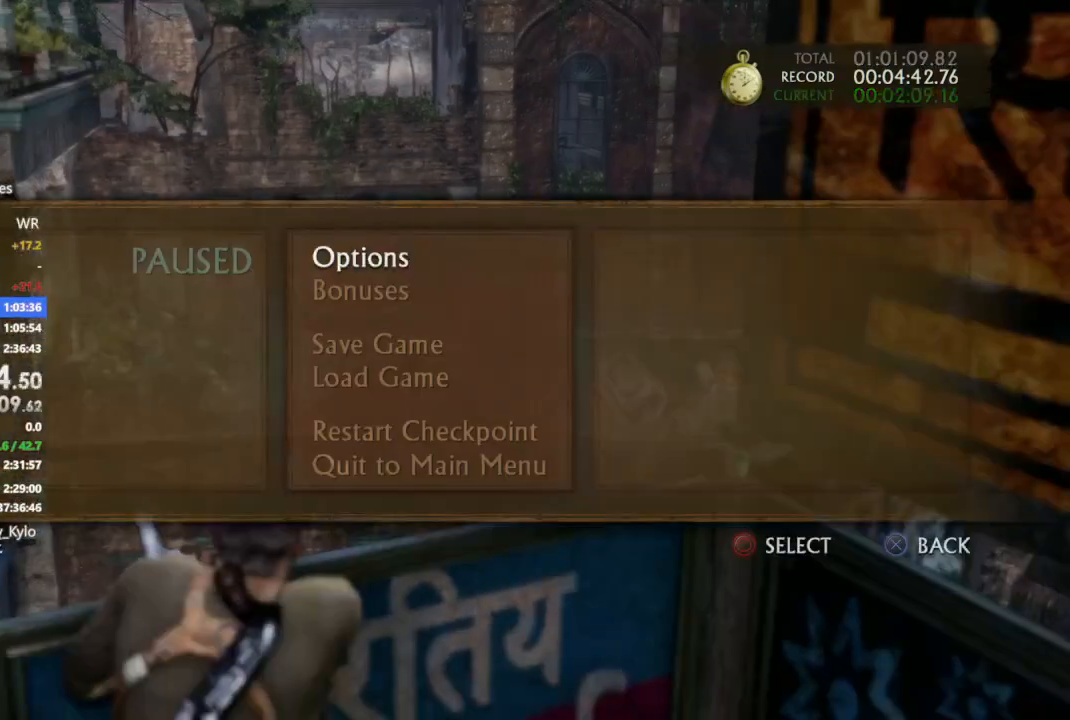
{"dt_ms": 500, "buttons": [], "left_stick": "center", "right_stick": "center", "events": [[67, "DPAD_UP", "up"], [167, "DPAD_UP", "down"], [200, "CIRCLE", "down"], [300, "DPAD_UP", "up"], [333, "CIRCLE", "up"]]}
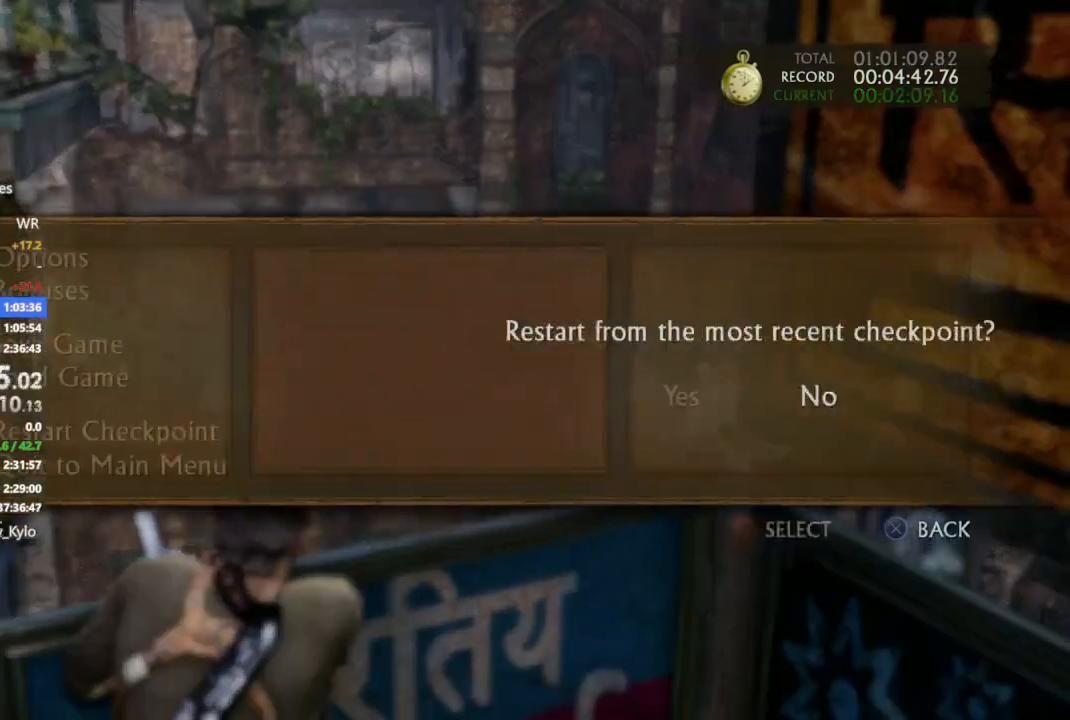
{"dt_ms": 500, "buttons": [], "left_stick": "center", "right_stick": "center", "events": [[267, "DPAD_LEFT", "down"], [300, "CIRCLE", "down"], [367, "DPAD_LEFT", "up"], [433, "CIRCLE", "up"]]}
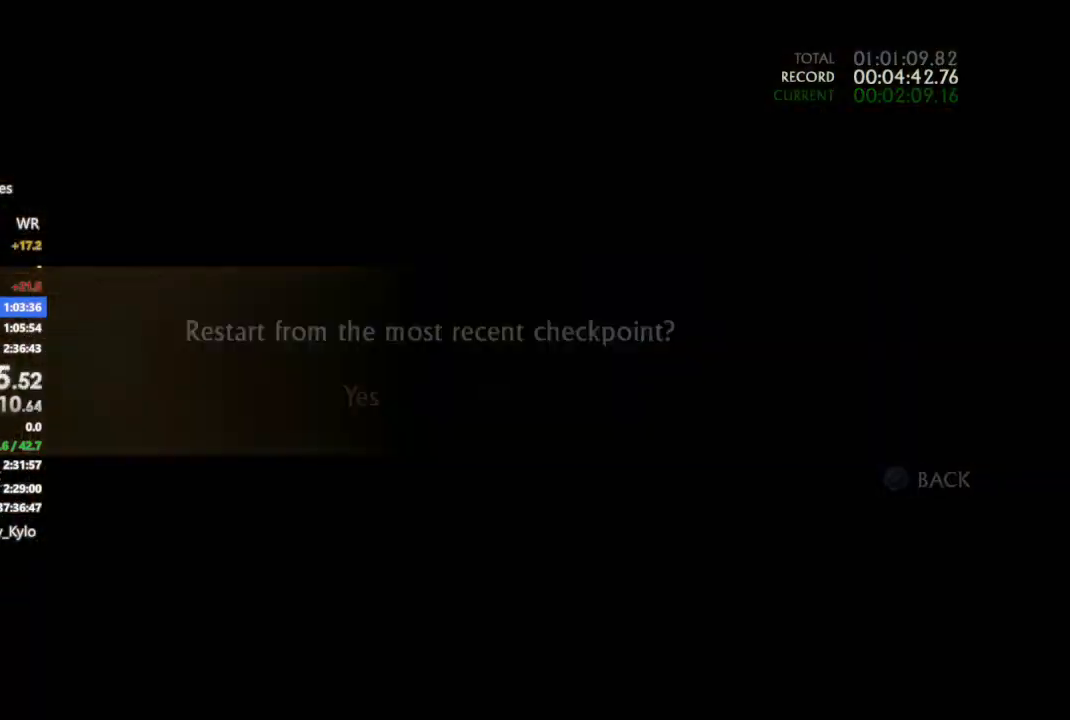
{"dt_ms": 500, "buttons": ["CROSS"], "left_stick": "center", "right_stick": "center", "events": [[100, "CROSS", "down"], [233, "CROSS", "up"], [300, "CROSS", "down"], [367, "CROSS", "up"], [467, "CROSS", "down"]]}
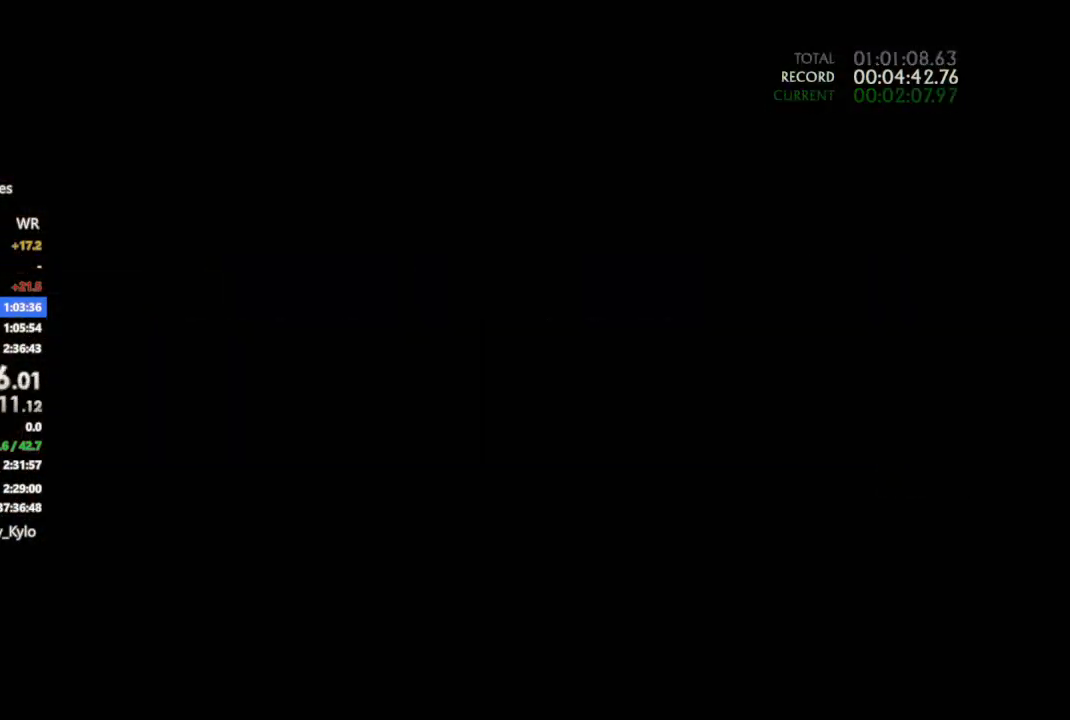
{"dt_ms": 500, "buttons": [], "left_stick": "center", "right_stick": "center", "events": [[67, "CROSS", "up"], [167, "CROSS", "down"], [233, "CROSS", "up"], [333, "CROSS", "down"], [433, "CROSS", "up"]]}
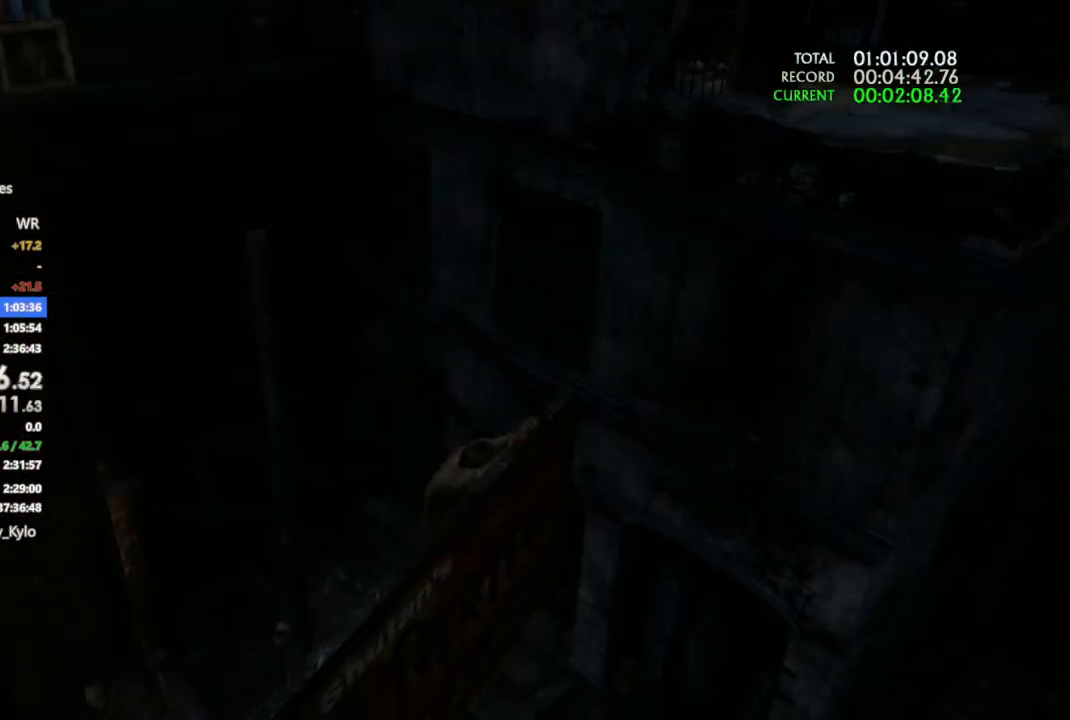
{"dt_ms": 500, "buttons": [], "left_stick": "center", "right_stick": "center", "events": [[33, "CROSS", "down"], [133, "CROSS", "up"], [233, "CROSS", "down"], [333, "CROSS", "up"], [400, "CROSS", "down"], [500, "CROSS", "up"]]}
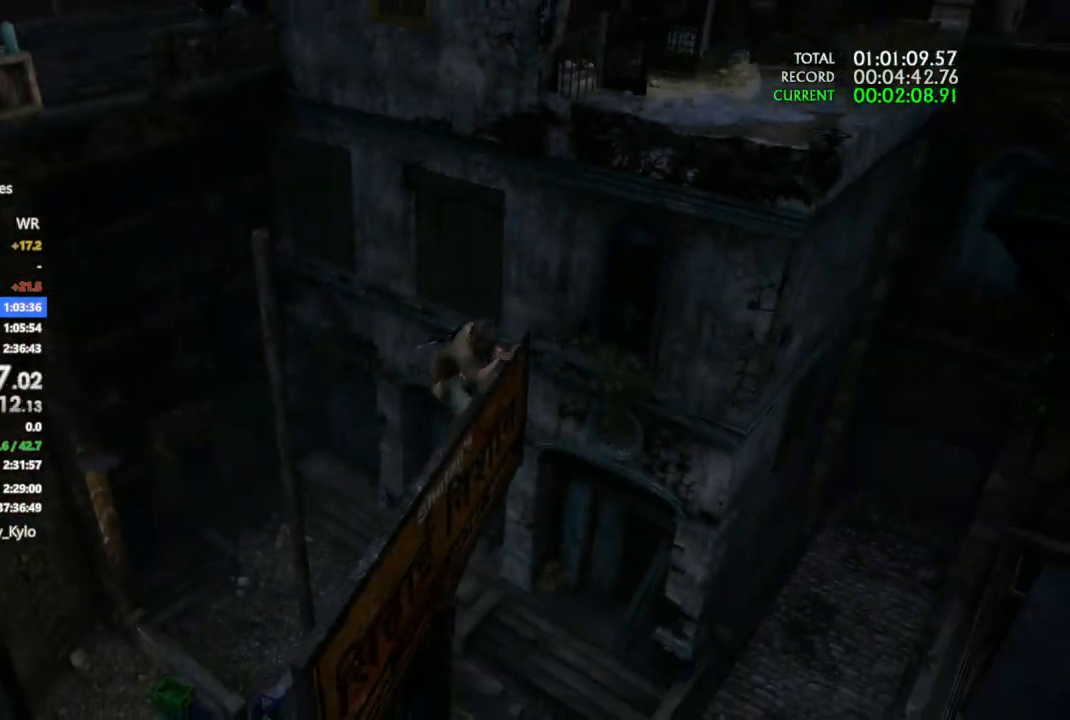
{"dt_ms": 500, "buttons": ["CROSS"], "left_stick": "right", "right_stick": "center", "events": [[67, "CROSS", "down"], [167, "left_stick", "right"], [200, "CROSS", "up"], [267, "CROSS", "down"]]}
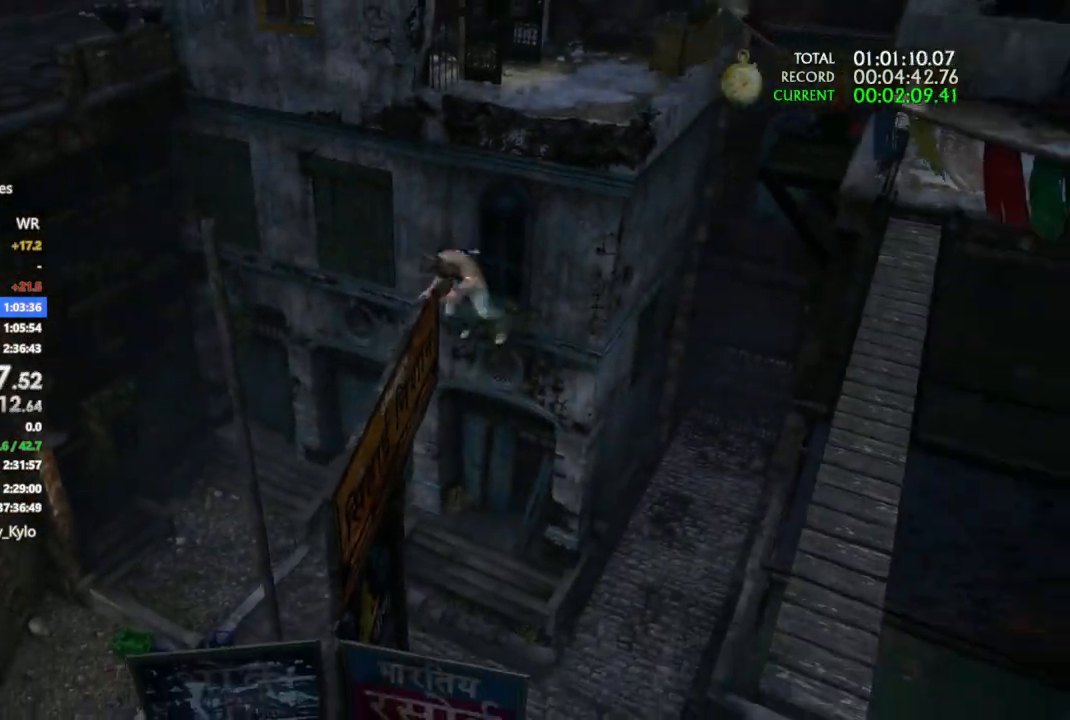
{"dt_ms": 500, "buttons": [], "left_stick": "right", "right_stick": "center", "events": [[100, "CROSS", "up"], [167, "CROSS", "down"], [267, "CROSS", "up"], [367, "CROSS", "down"], [467, "CROSS", "up"]]}
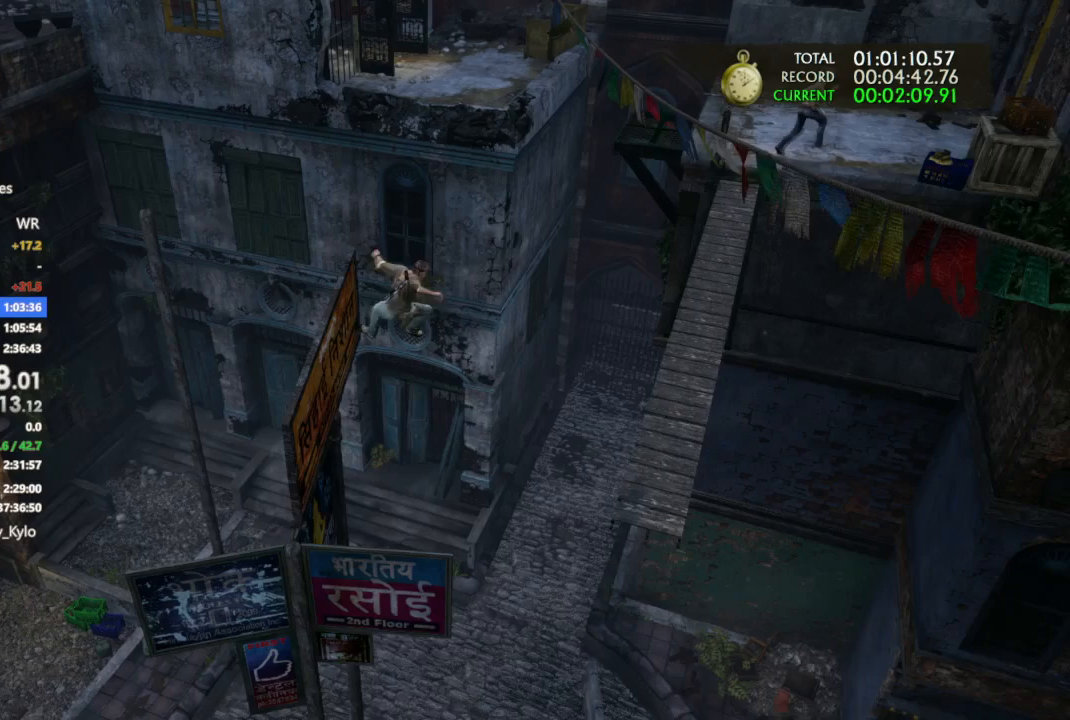
{"dt_ms": 500, "buttons": ["CROSS"], "left_stick": "center", "right_stick": "center", "events": [[33, "CROSS", "down"], [267, "left_stick", "center"]]}
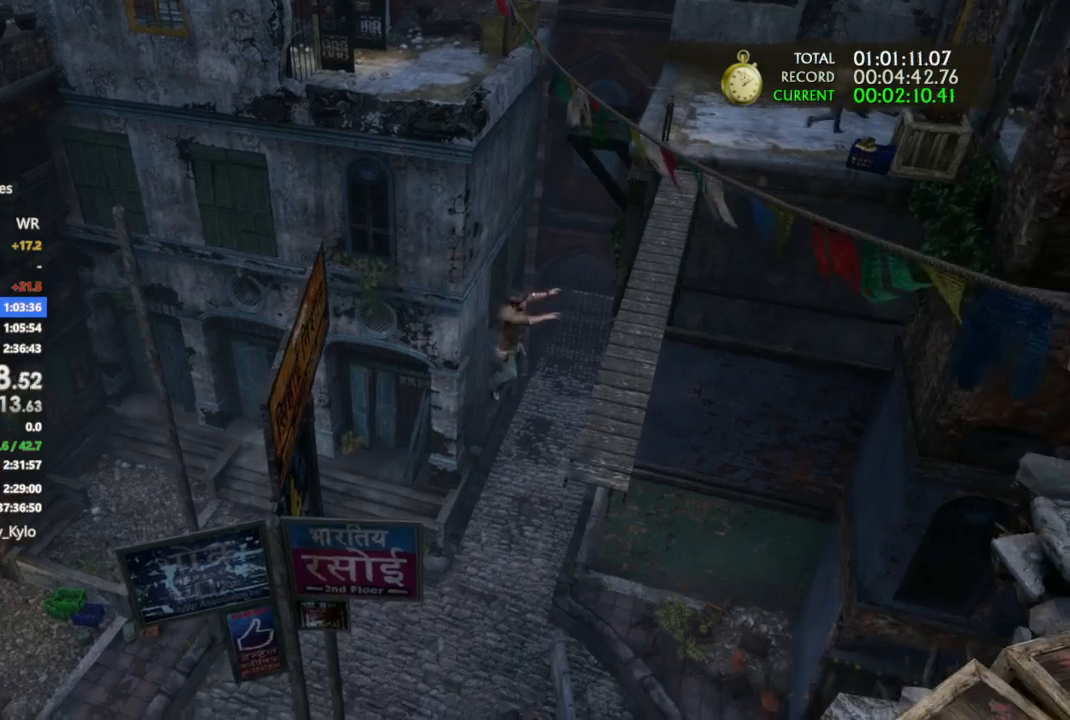
{"dt_ms": 500, "buttons": ["CROSS"], "left_stick": "center", "right_stick": "center", "events": []}
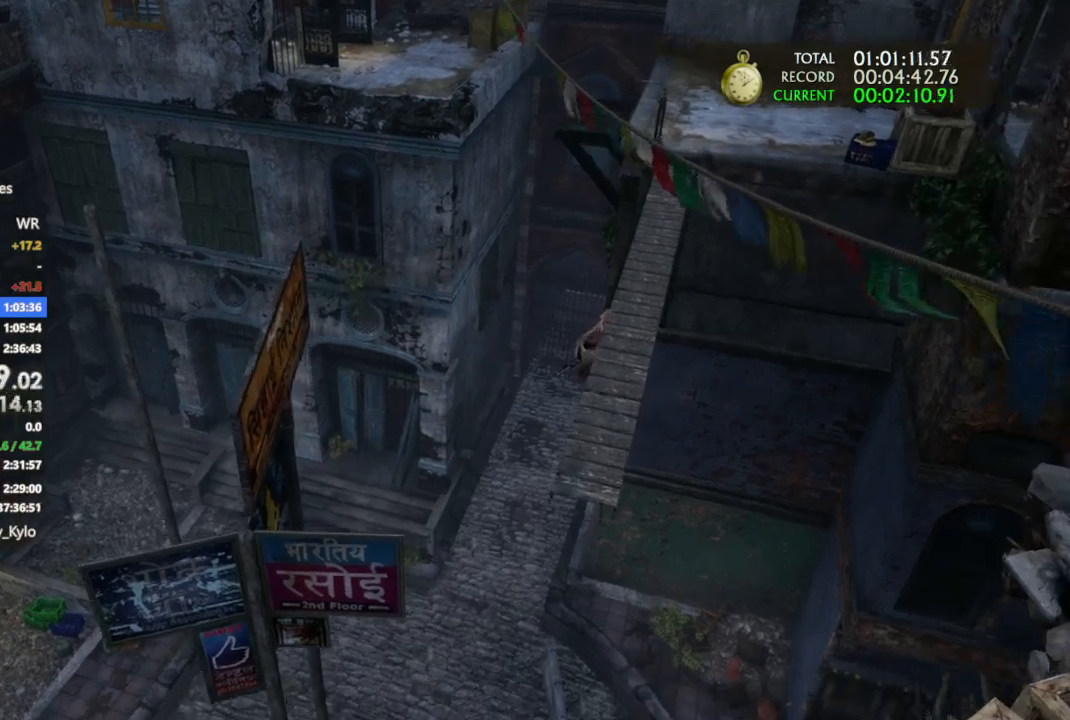
{"dt_ms": 500, "buttons": ["CROSS"], "left_stick": "center", "right_stick": "center", "events": [[400, "CROSS", "up"], [500, "CROSS", "down"]]}
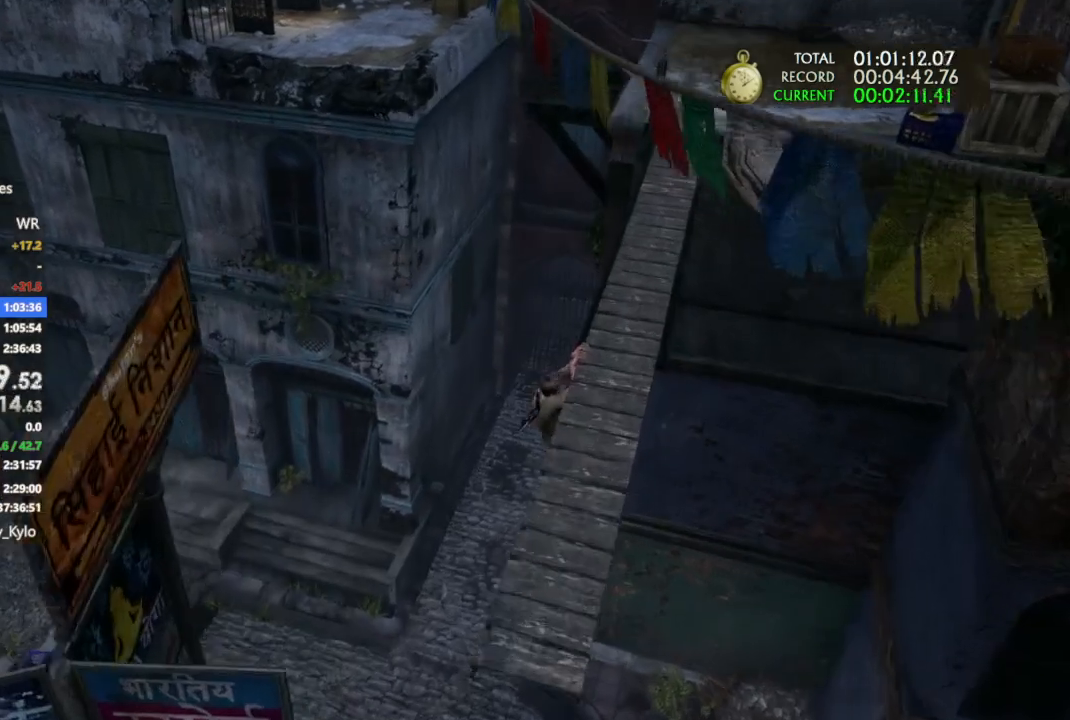
{"dt_ms": 500, "buttons": ["CROSS"], "left_stick": "center", "right_stick": "center", "events": [[67, "CROSS", "up"], [167, "CROSS", "down"], [233, "CROSS", "up"], [300, "CROSS", "down"], [367, "CROSS", "up"], [467, "CROSS", "down"]]}
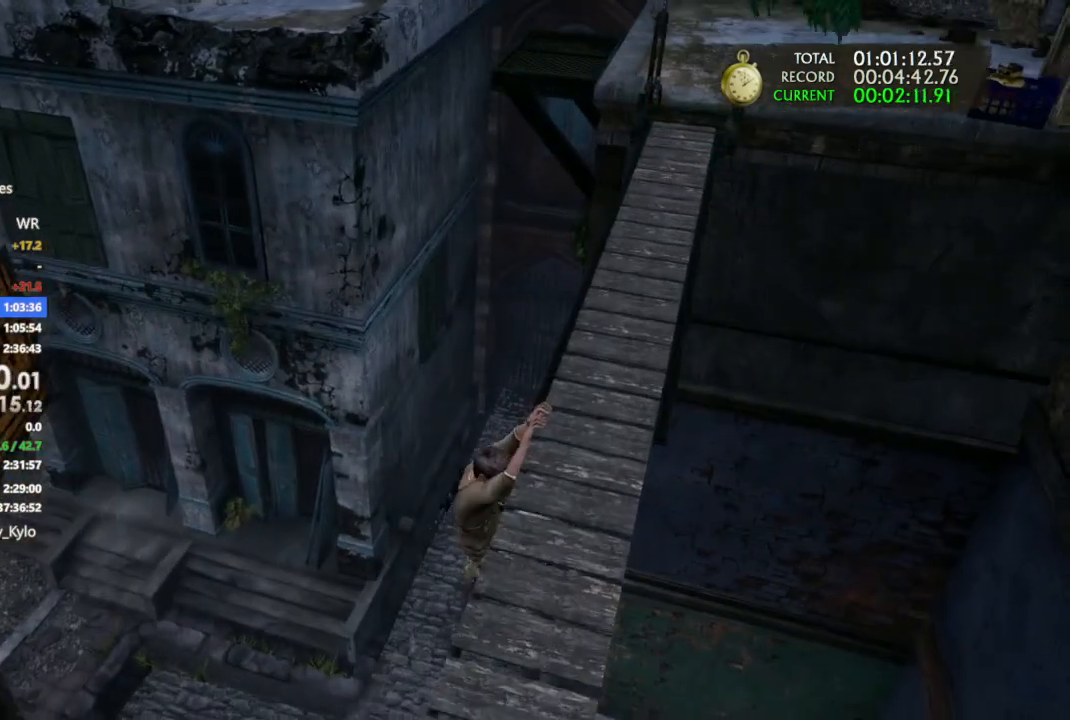
{"dt_ms": 500, "buttons": [], "left_stick": "up", "right_stick": "up", "events": [[33, "CROSS", "up"], [133, "CROSS", "down"], [167, "CROSS", "up"], [333, "left_stick", "up"], [467, "right_stick", "up"]]}